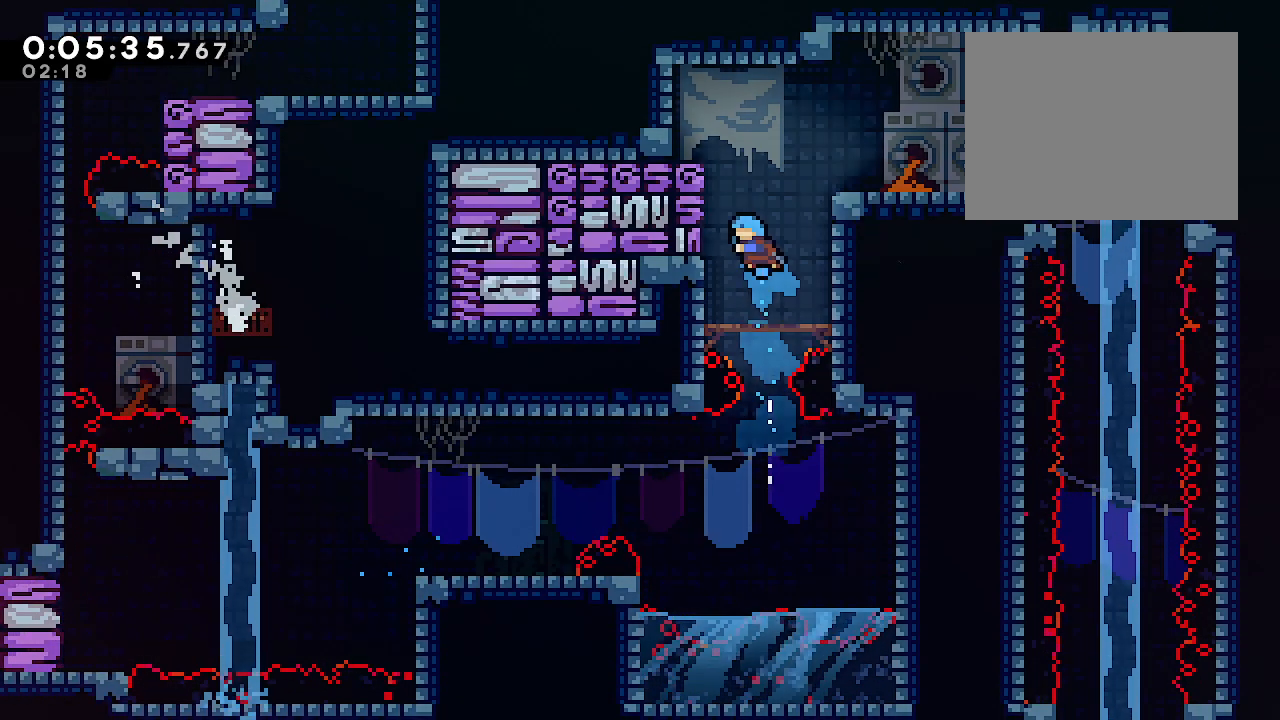
Gameplay with a controller (Xbox layout); each line is a JSON object with the inputs held at the frame after it. "events" lists button and stick changes between this image and that frame as [ms after this image, input, new state], when the widget could be followed in between. Not read: L3.
{"buttons": ["B", "L2", "R2"], "left_stick": "right", "right_stick": "center", "events": [[117, "B", "down"], [117, "left_stick", "right"], [267, "B", "up"], [450, "L2", "down"], [450, "R2", "down"], [483, "B", "down"]]}
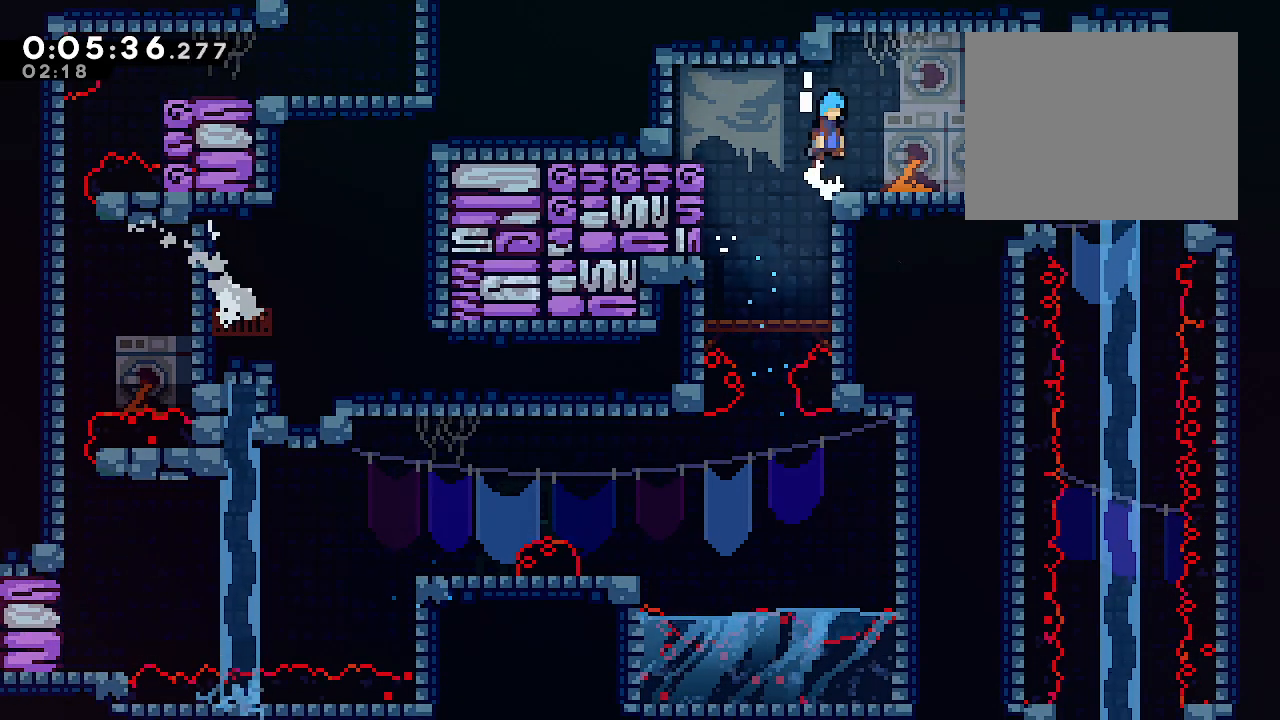
{"buttons": ["B", "Y", "L1"], "left_stick": "down", "right_stick": "center", "events": [[33, "B", "up"], [83, "R2", "up"], [283, "R2", "down"], [400, "L2", "up"], [417, "R2", "up"], [450, "left_stick", "down"], [483, "B", "down"], [483, "L1", "down"], [483, "Y", "down"]]}
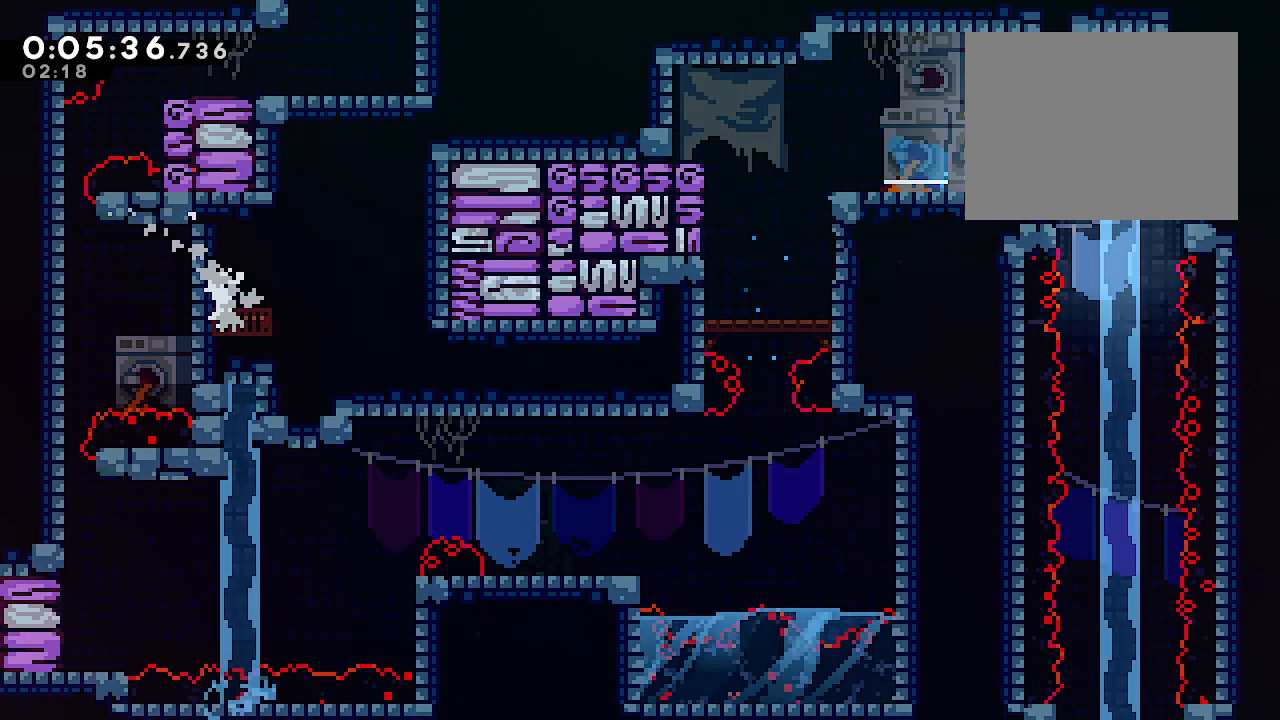
{"buttons": ["L1"], "left_stick": "center", "right_stick": "center", "events": [[67, "DPAD_RIGHT", "down"], [117, "B", "up"], [117, "Y", "up"], [167, "left_stick", "down-left"], [183, "DPAD_RIGHT", "up"], [350, "left_stick", "center"]]}
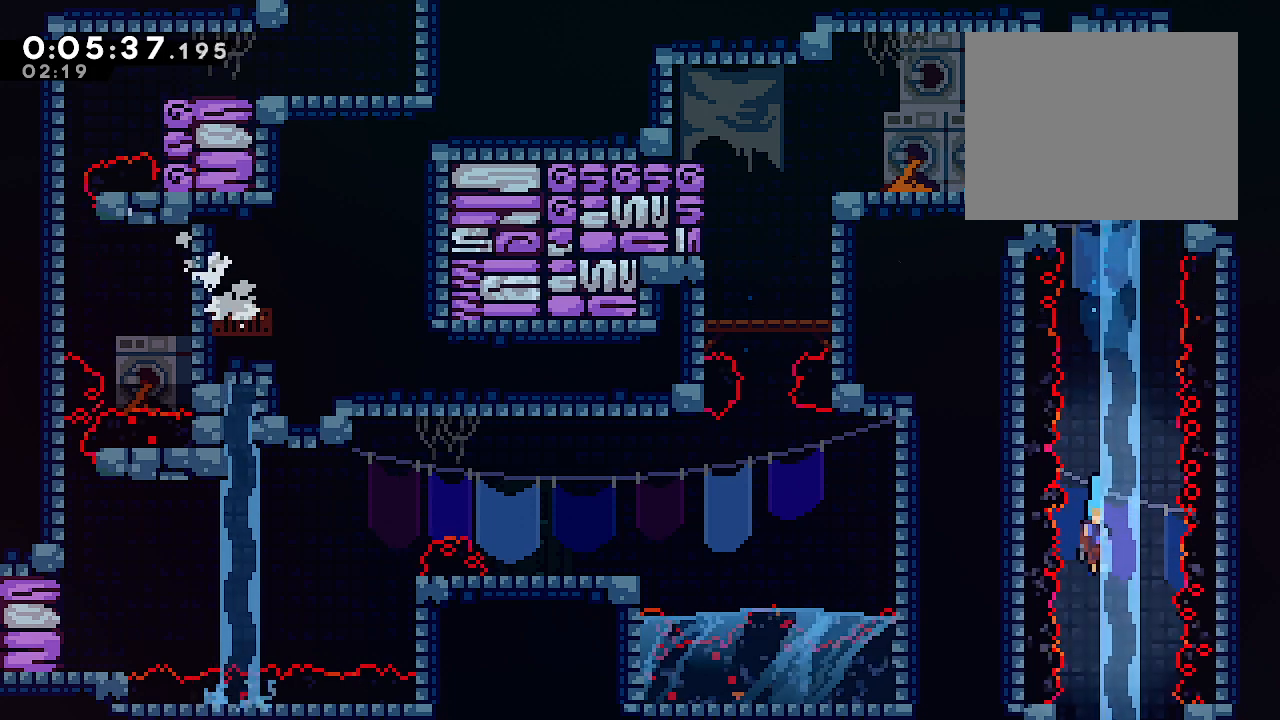
{"buttons": ["L1"], "left_stick": "left", "right_stick": "center", "events": [[217, "left_stick", "left"]]}
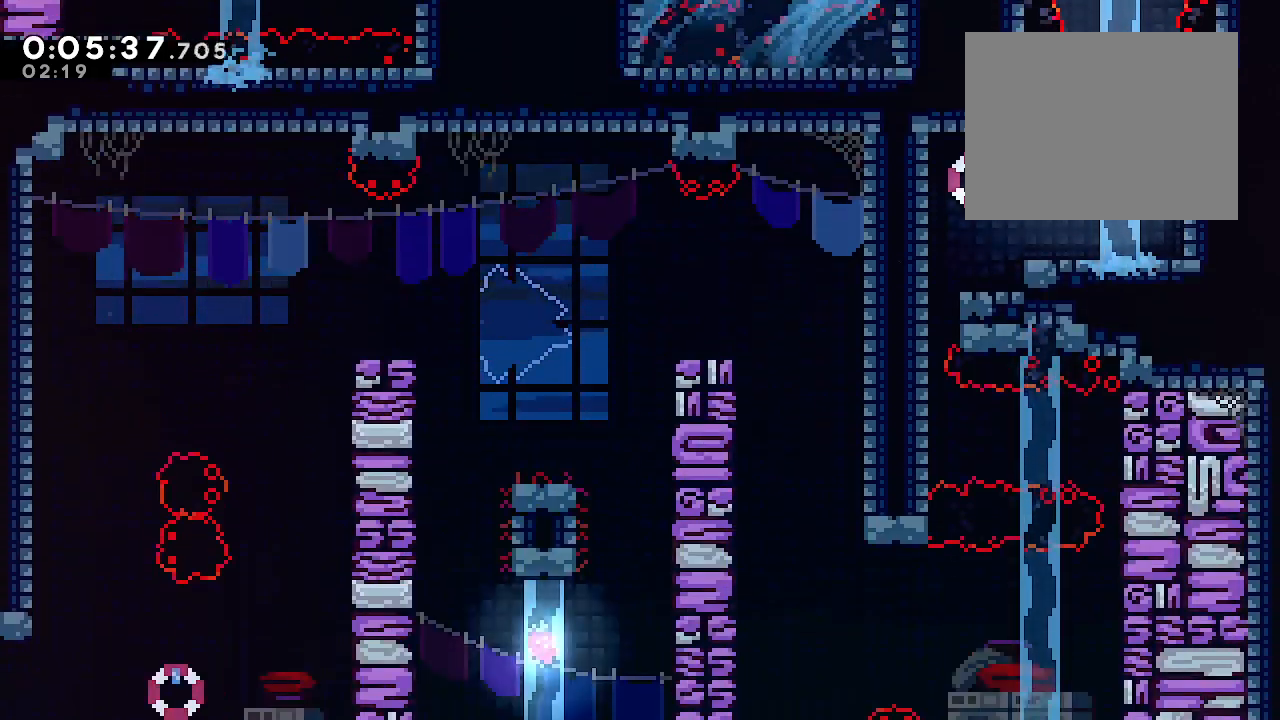
{"buttons": ["Y", "L1", "DPAD_RIGHT"], "left_stick": "down-left", "right_stick": "center", "events": [[50, "left_stick", "down-left"], [350, "DPAD_RIGHT", "down"], [350, "Y", "down"]]}
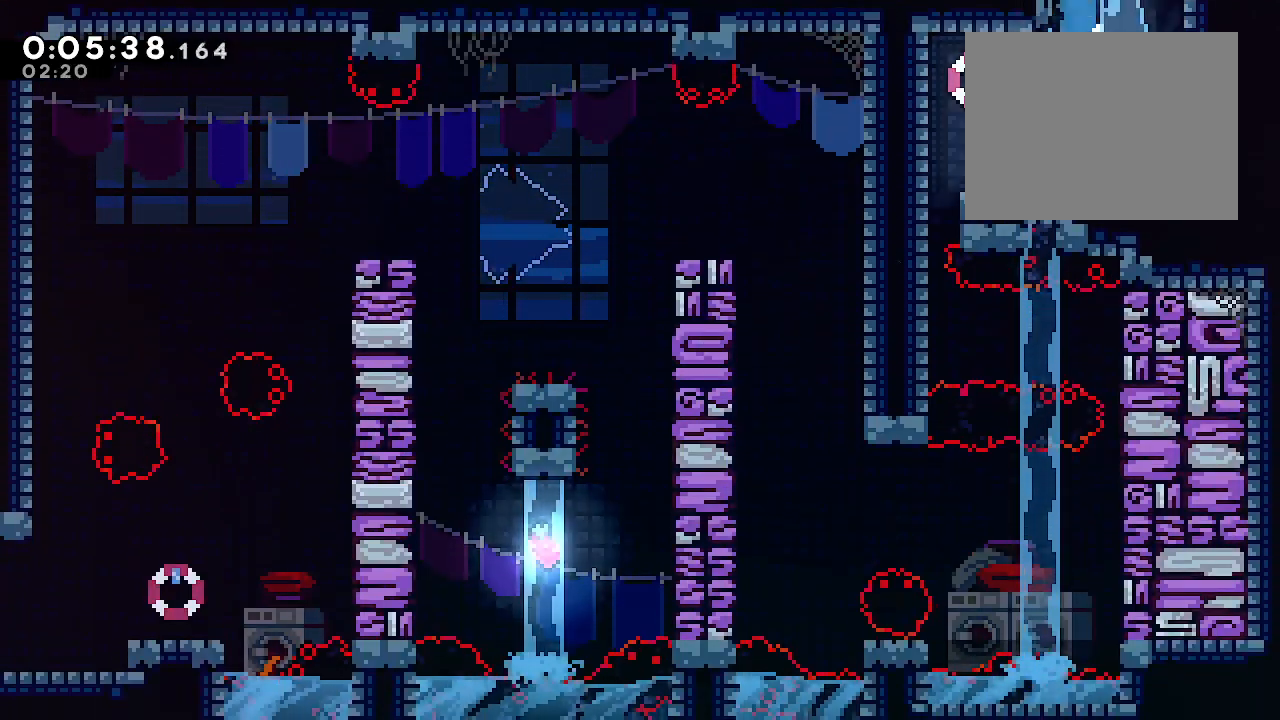
{"buttons": ["L1"], "left_stick": "center", "right_stick": "center", "events": [[33, "Y", "up"], [67, "left_stick", "center"], [133, "DPAD_RIGHT", "up"], [367, "DPAD_RIGHT", "down"], [433, "DPAD_RIGHT", "up"]]}
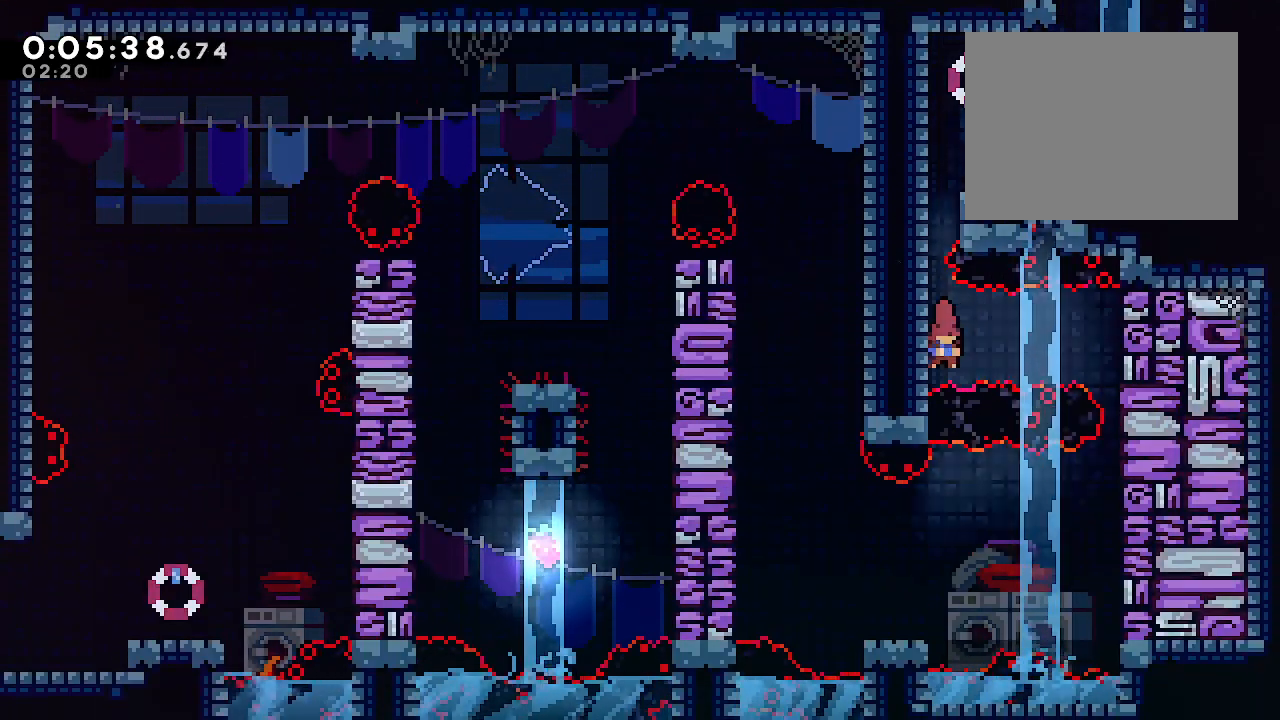
{"buttons": ["L1"], "left_stick": "center", "right_stick": "center", "events": [[50, "R2", "down"], [50, "left_stick", "right"], [200, "R2", "up"], [283, "left_stick", "center"], [433, "DPAD_RIGHT", "down"], [500, "DPAD_RIGHT", "up"]]}
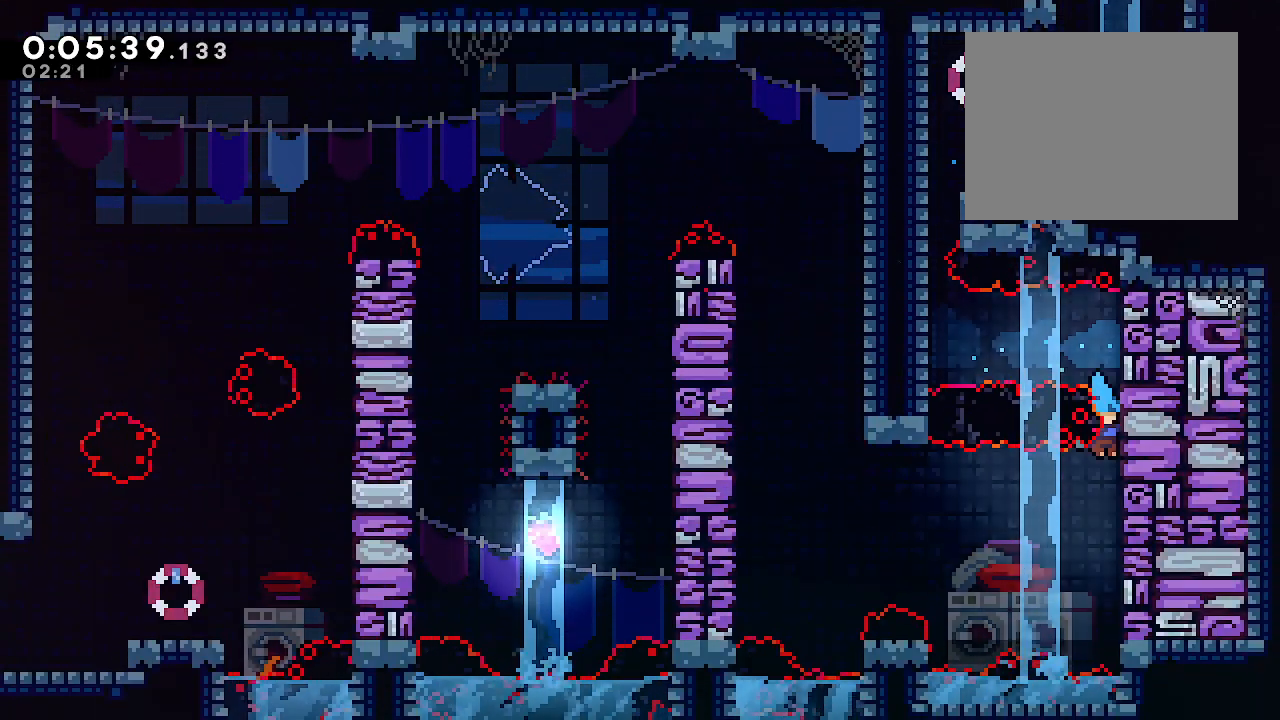
{"buttons": [], "left_stick": "left", "right_stick": "center", "events": [[117, "DPAD_RIGHT", "down"], [217, "B", "down"], [217, "left_stick", "left"], [233, "DPAD_RIGHT", "up"], [233, "L1", "up"], [283, "B", "up"], [317, "DPAD_RIGHT", "down"], [367, "DPAD_RIGHT", "up"]]}
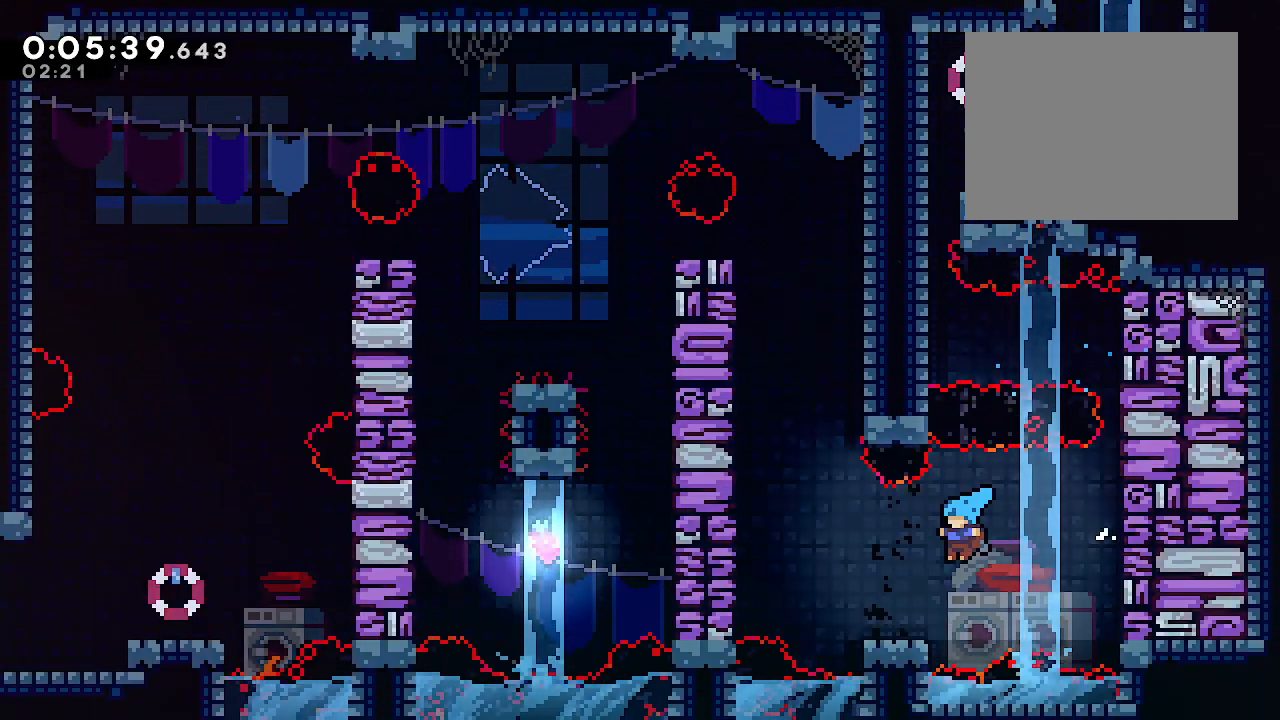
{"buttons": [], "left_stick": "up", "right_stick": "center", "events": [[217, "B", "down"], [350, "left_stick", "up"], [367, "B", "up"], [383, "R2", "down"], [500, "R2", "up"]]}
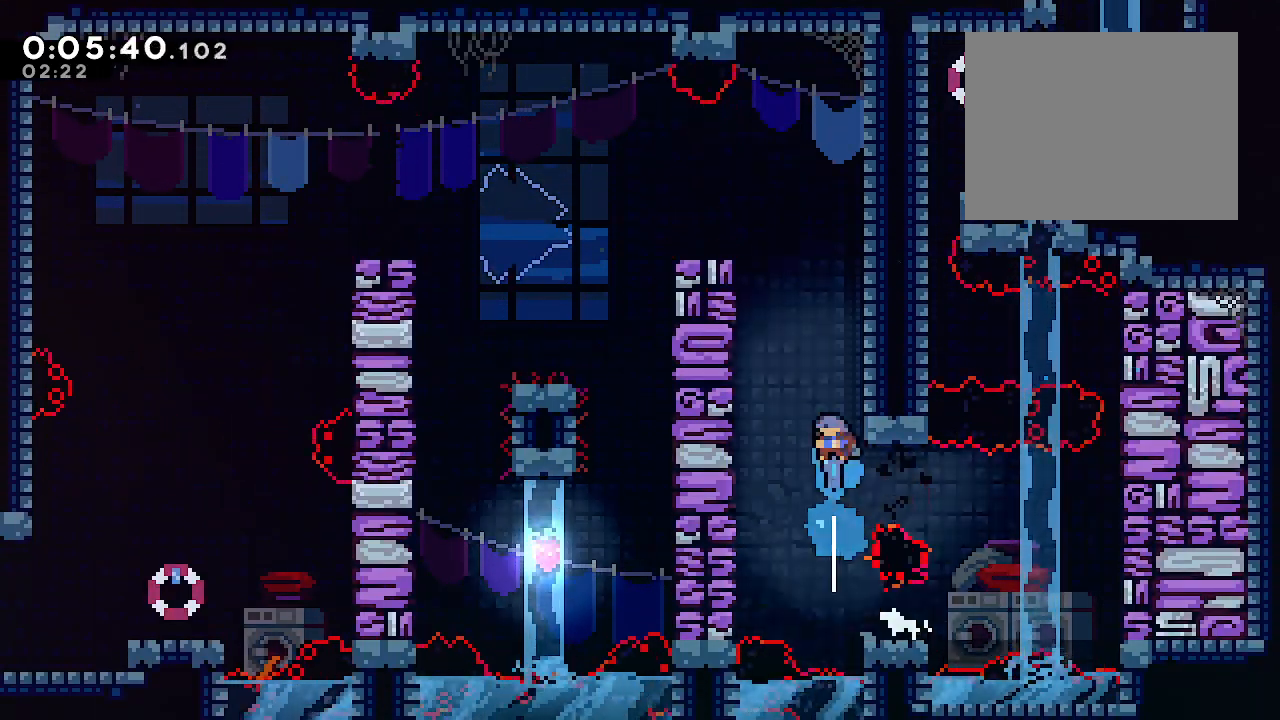
{"buttons": [], "left_stick": "left", "right_stick": "center", "events": [[33, "B", "down"], [67, "left_stick", "left"], [467, "B", "up"]]}
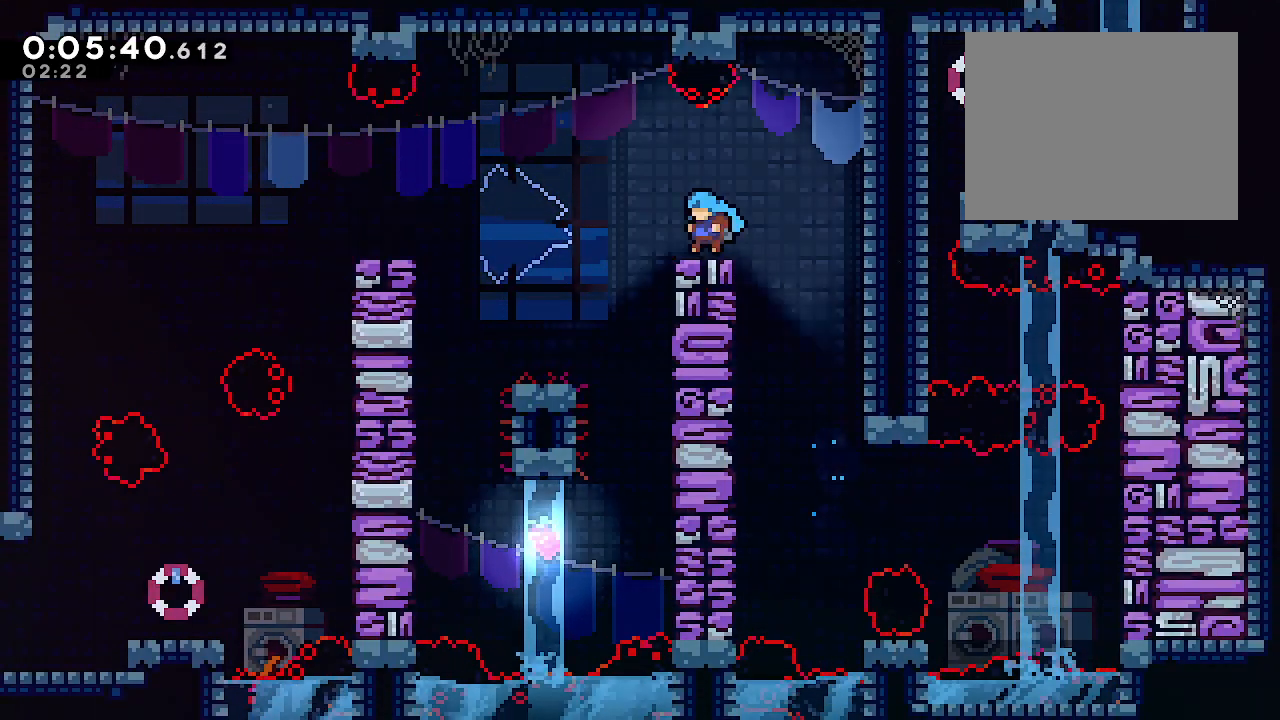
{"buttons": ["L1"], "left_stick": "center", "right_stick": "center", "events": [[17, "R2", "down"], [150, "R2", "up"], [250, "B", "down"], [317, "B", "up"], [383, "L1", "down"], [467, "left_stick", "center"]]}
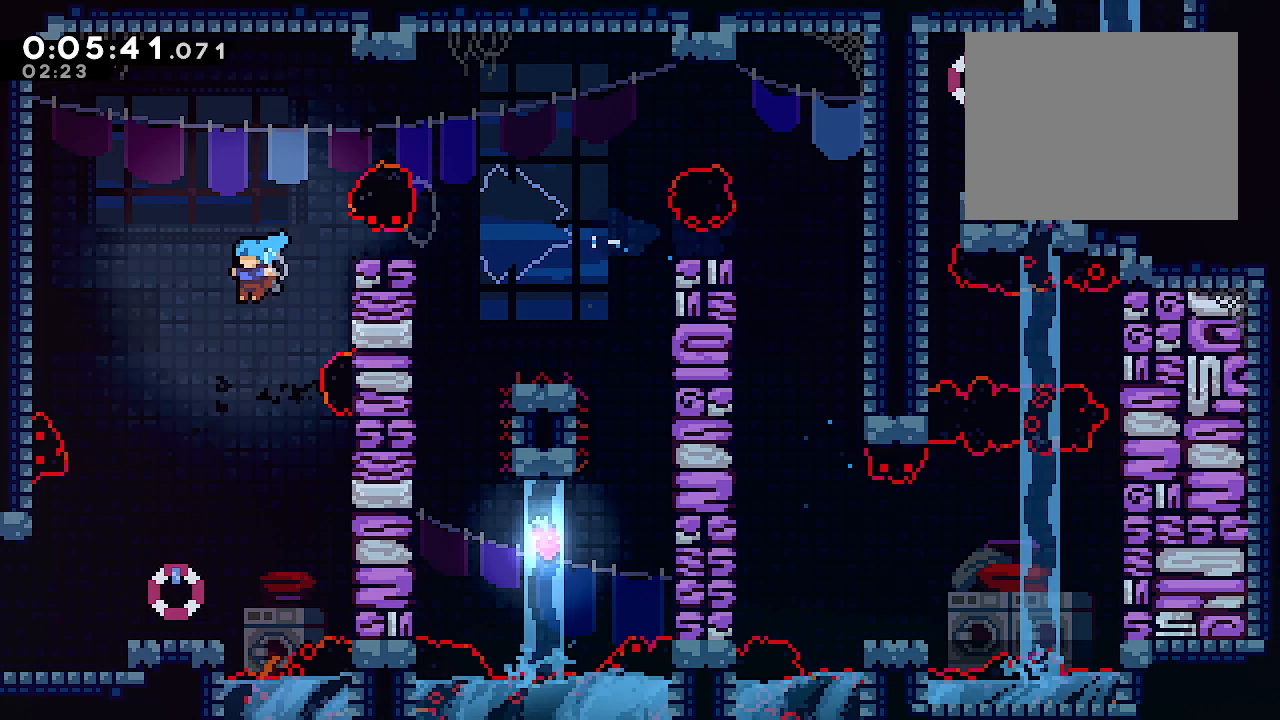
{"buttons": ["L1", "R2"], "left_stick": "left", "right_stick": "center", "events": [[167, "left_stick", "left"], [450, "R2", "down"]]}
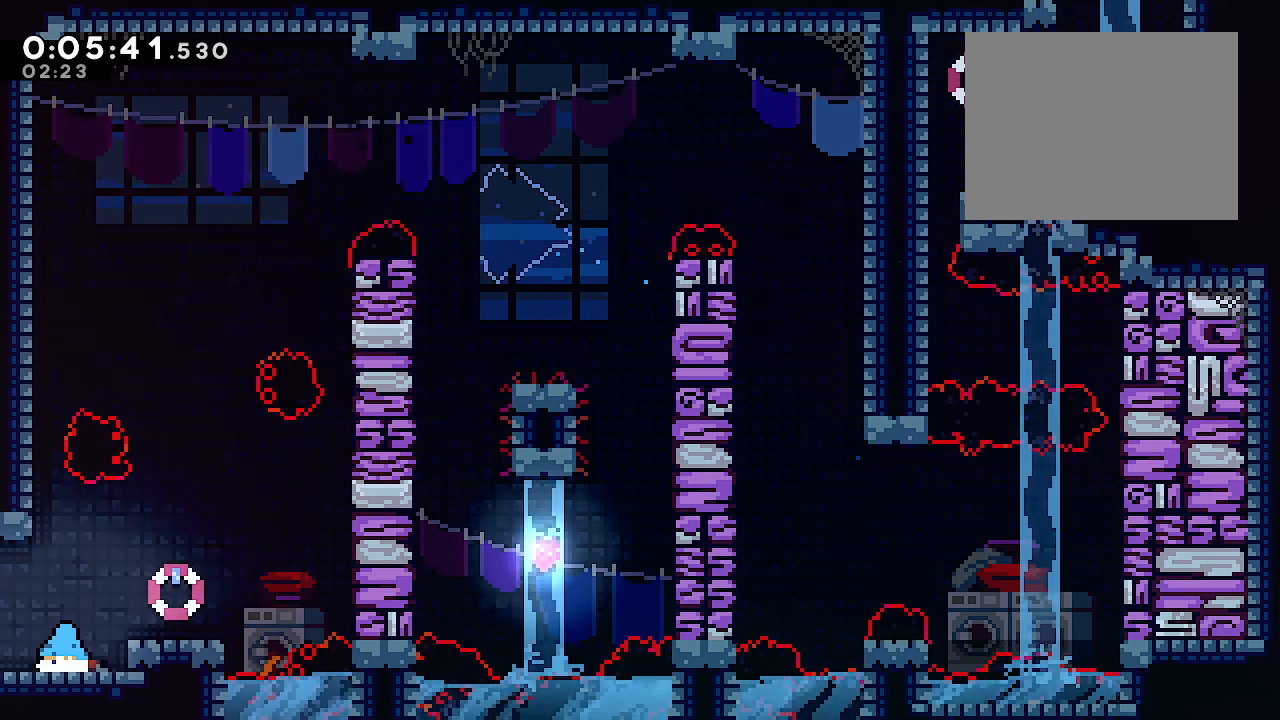
{"buttons": ["L2"], "left_stick": "left", "right_stick": "center", "events": [[117, "L1", "up"], [117, "R2", "up"], [117, "left_stick", "center"], [233, "L2", "down"], [233, "left_stick", "left"]]}
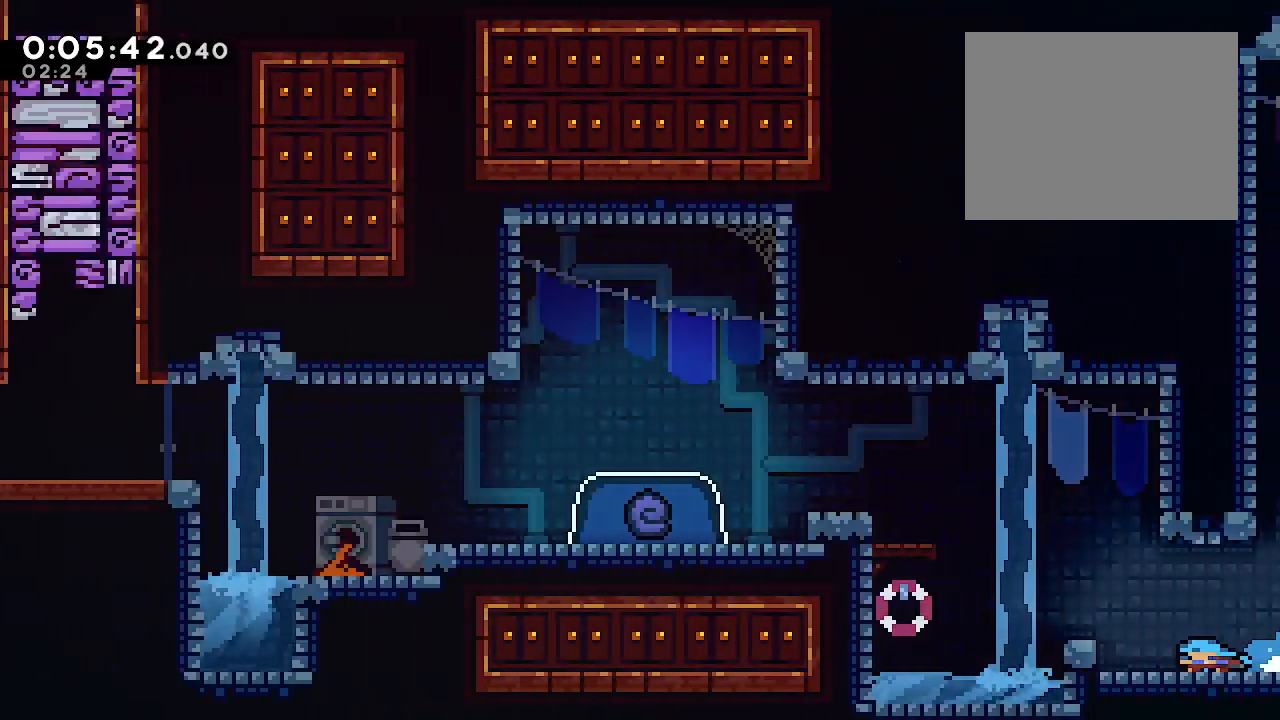
{"buttons": ["A", "L2"], "left_stick": "up-left", "right_stick": "center", "events": [[267, "B", "down"], [283, "left_stick", "up-left"], [400, "A", "down"], [433, "B", "up"]]}
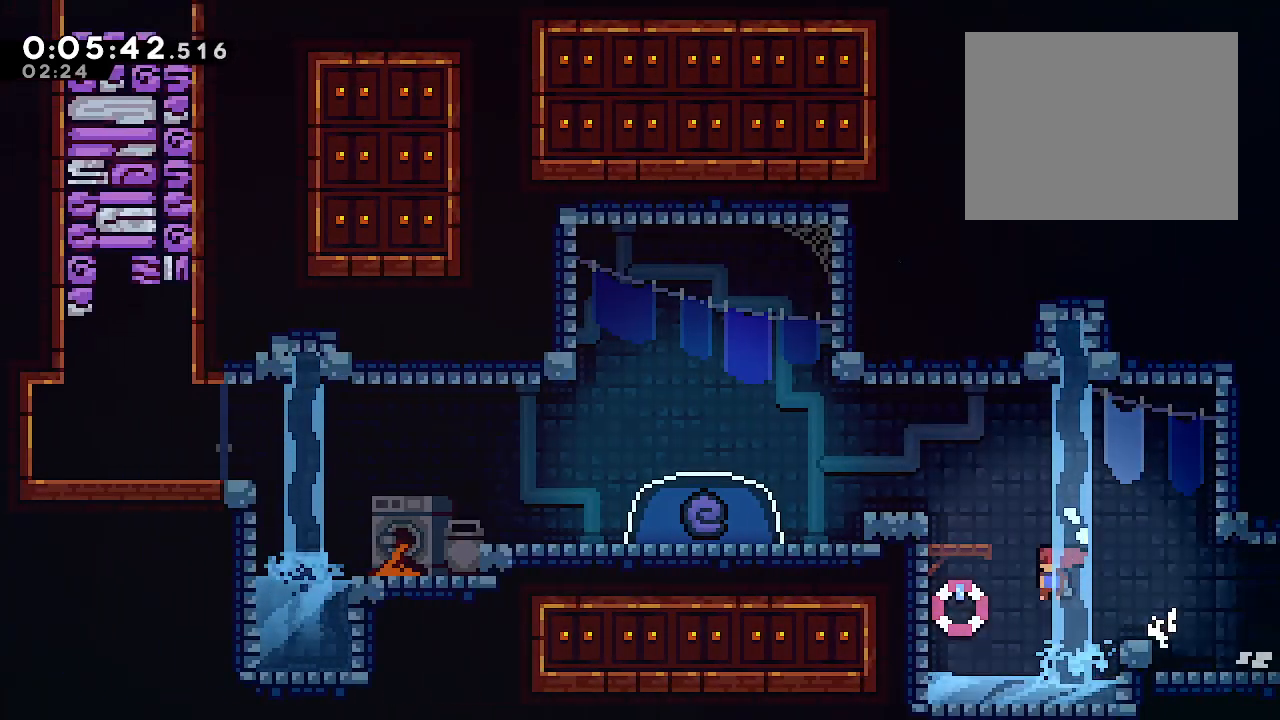
{"buttons": ["Y"], "left_stick": "down", "right_stick": "center", "events": [[33, "A", "up"], [33, "R2", "down"], [133, "R2", "up"], [167, "B", "down"], [267, "B", "up"], [350, "L2", "up"], [383, "left_stick", "down"], [450, "Y", "down"]]}
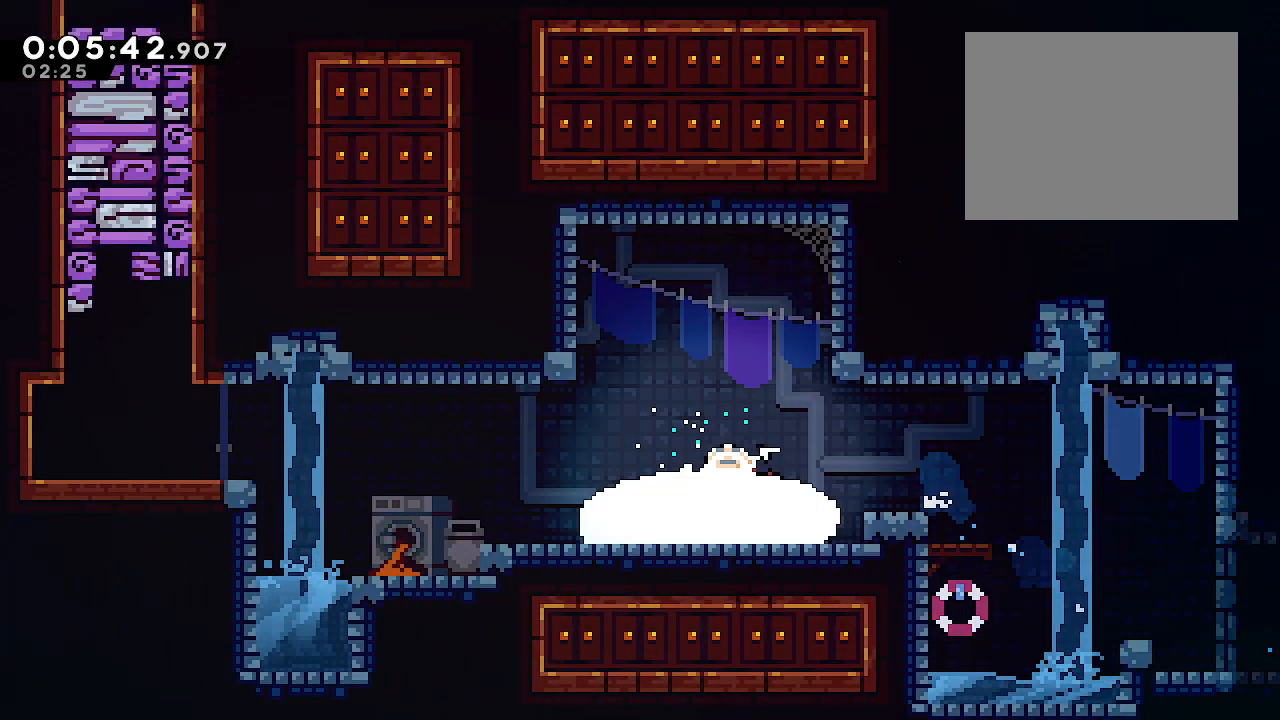
{"buttons": [], "left_stick": "left", "right_stick": "center", "events": [[83, "Y", "up"], [100, "left_stick", "center"], [233, "left_stick", "left"]]}
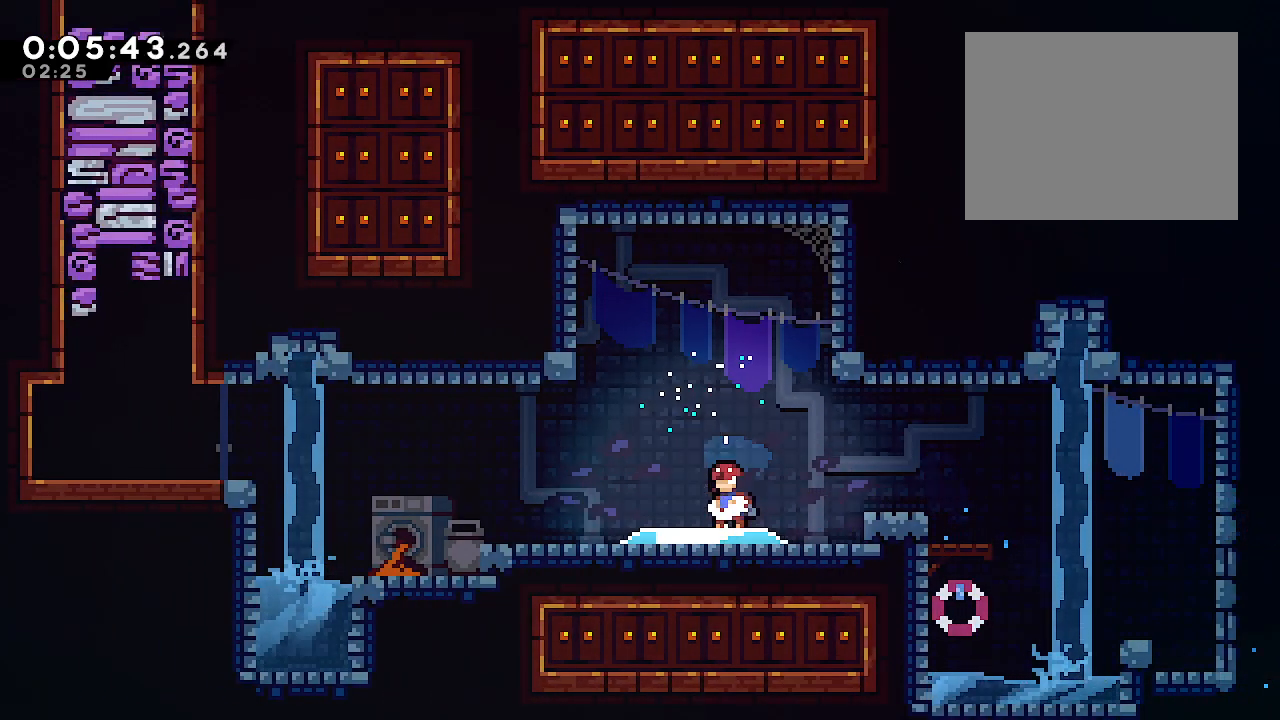
{"buttons": [], "left_stick": "left", "right_stick": "center", "events": []}
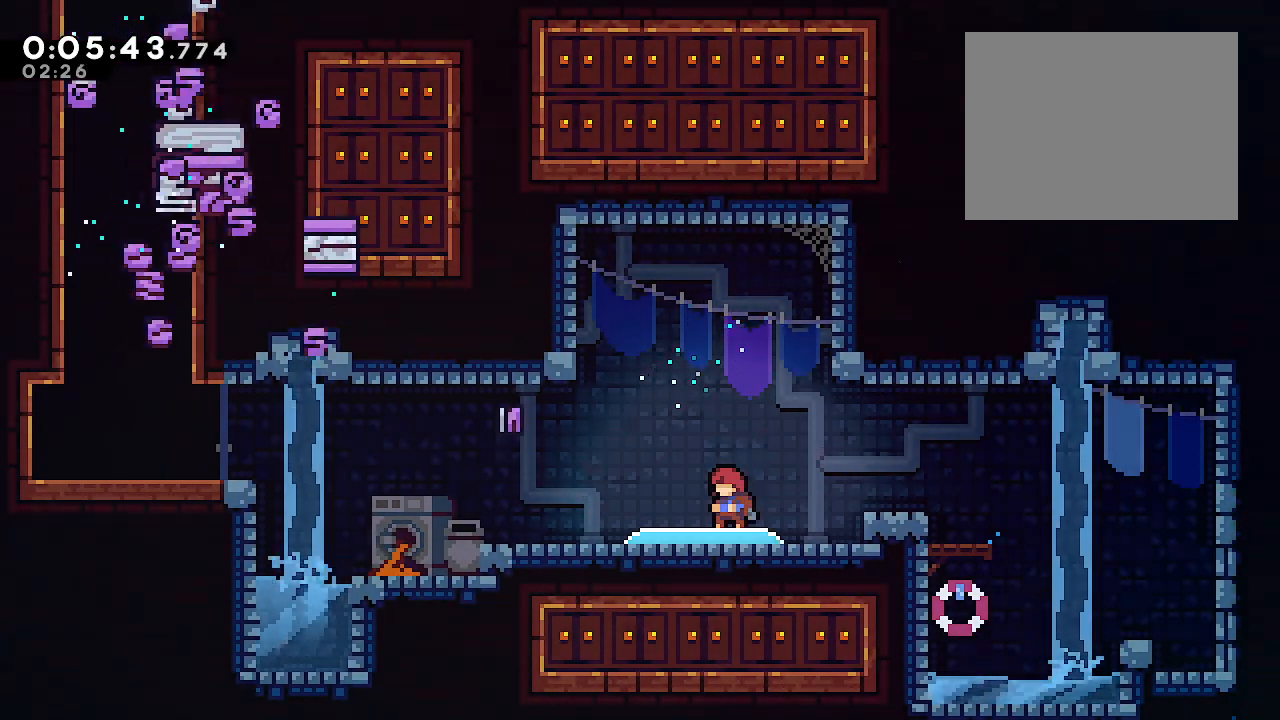
{"buttons": [], "left_stick": "left", "right_stick": "center", "events": []}
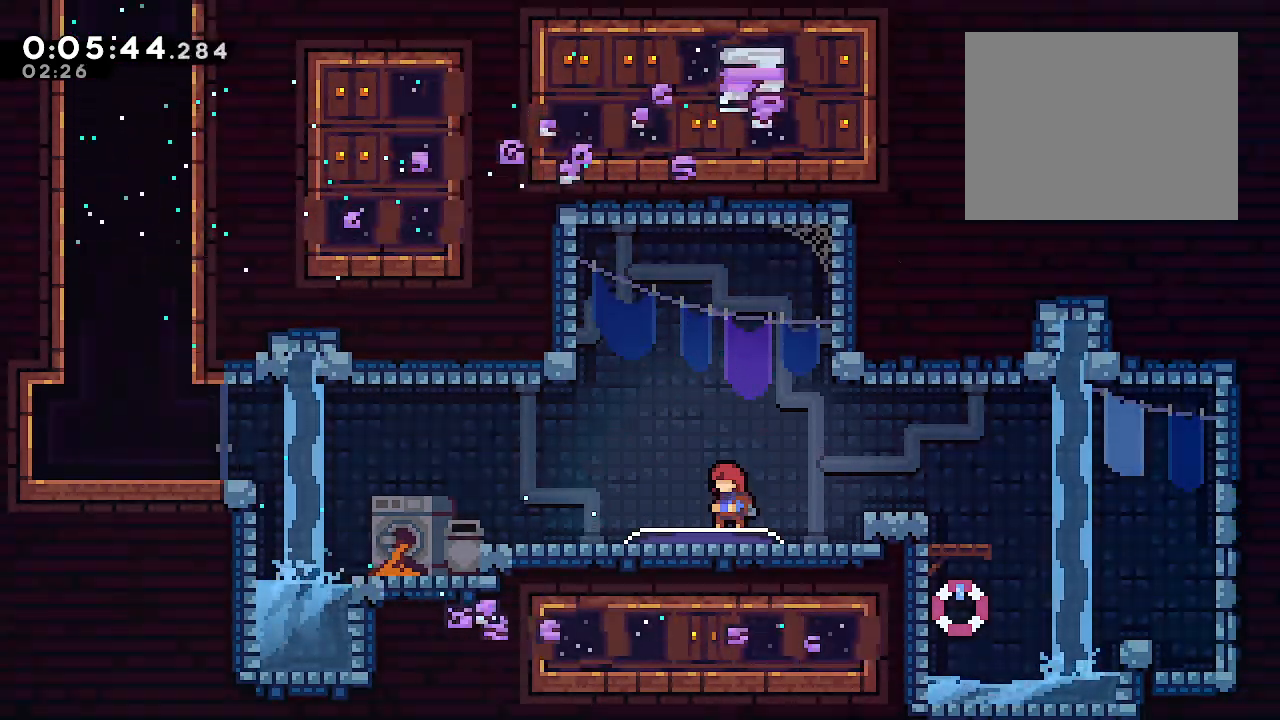
{"buttons": ["B"], "left_stick": "left", "right_stick": "center", "events": [[200, "R2", "down"], [333, "R2", "up"], [433, "B", "down"]]}
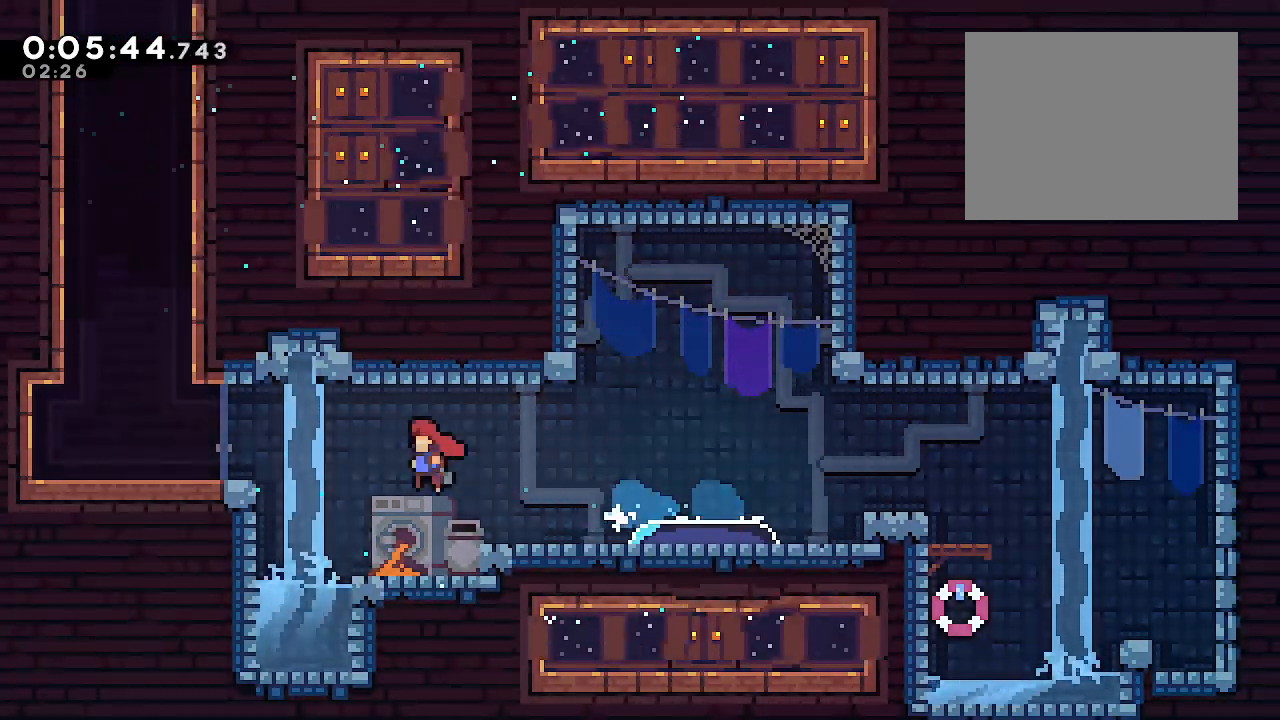
{"buttons": ["R2"], "left_stick": "up", "right_stick": "center", "events": [[367, "R2", "down"], [367, "left_stick", "up"], [400, "B", "up"]]}
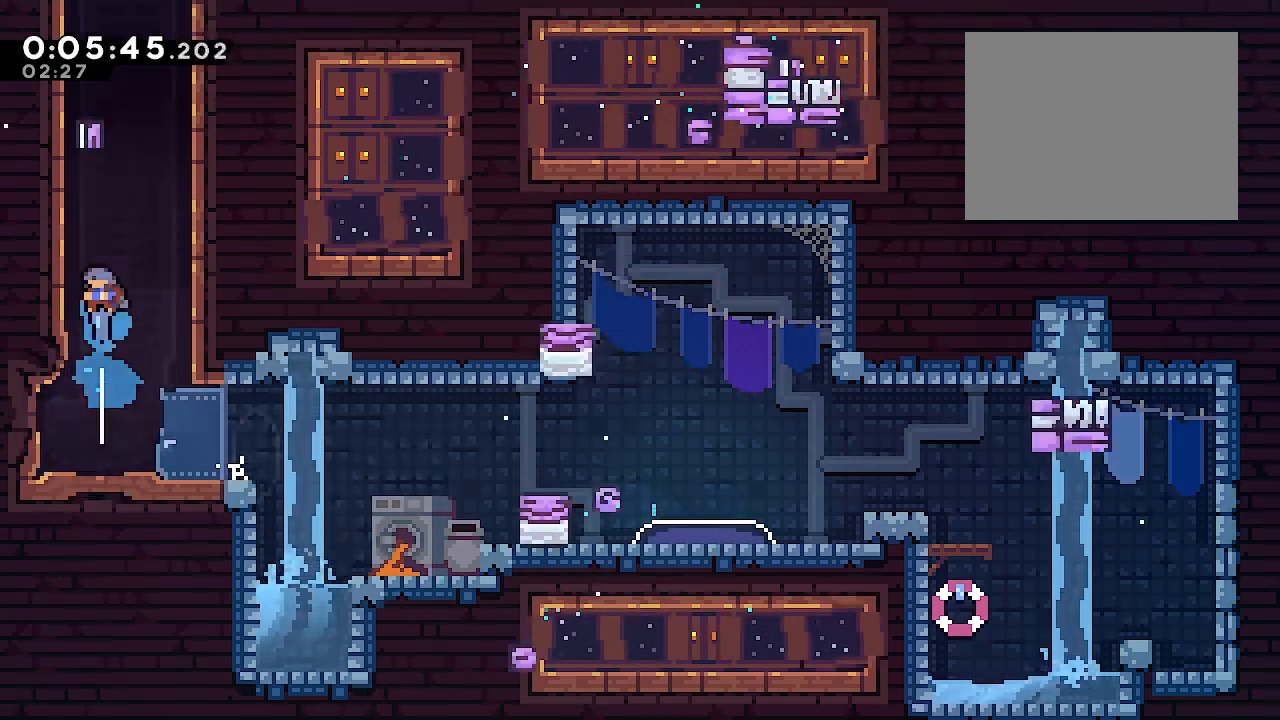
{"buttons": ["A", "B", "L2"], "left_stick": "left", "right_stick": "center", "events": [[50, "R2", "up"], [50, "left_stick", "center"], [150, "left_stick", "left"], [167, "B", "down"], [450, "A", "down"], [467, "L2", "down"]]}
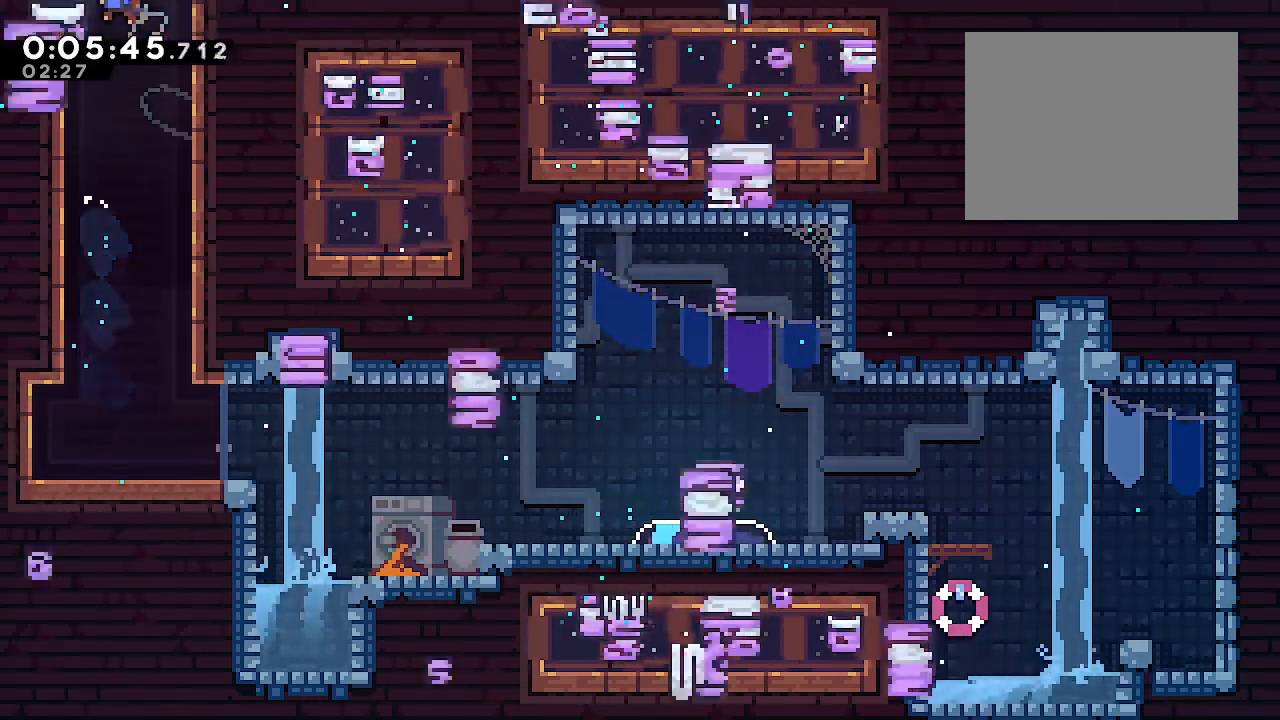
{"buttons": ["L2"], "left_stick": "left", "right_stick": "center", "events": [[183, "A", "up"], [217, "left_stick", "center"], [233, "L2", "up"], [283, "B", "up"], [333, "L2", "down"], [333, "left_stick", "left"]]}
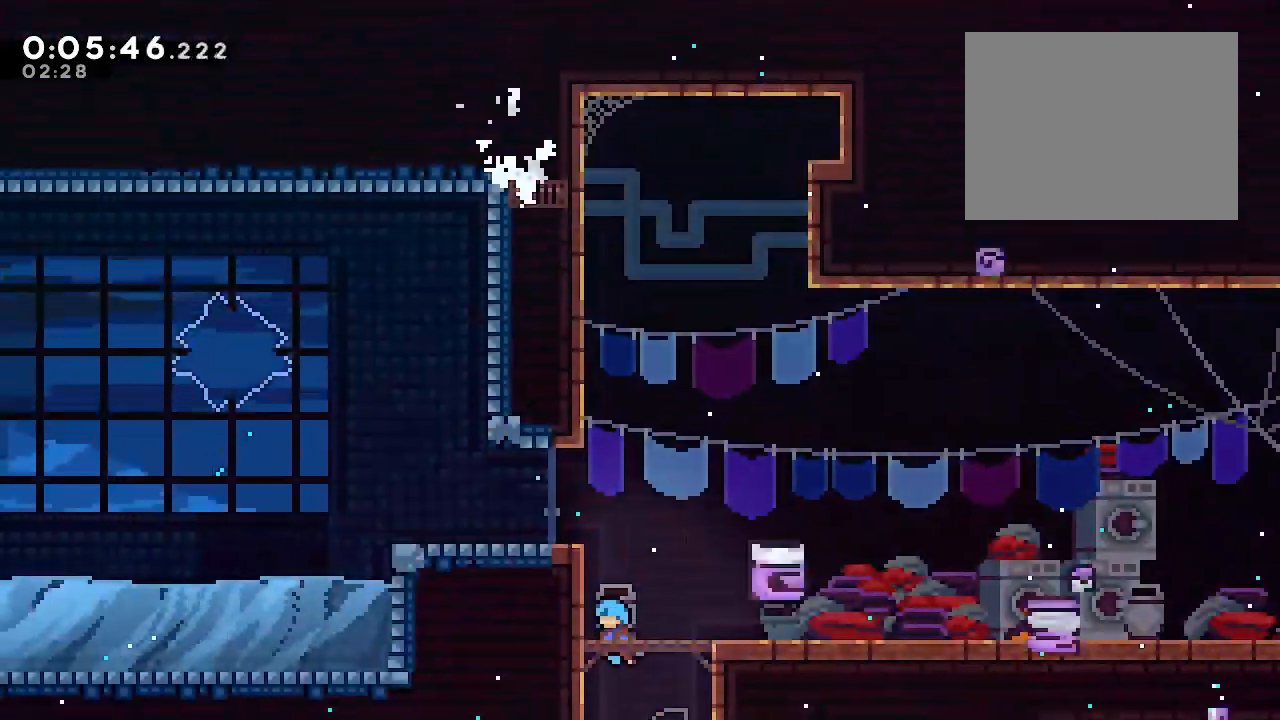
{"buttons": ["A", "B", "L2"], "left_stick": "left", "right_stick": "center", "events": [[167, "L2", "up"], [200, "L2", "down"], [400, "B", "down"], [483, "A", "down"]]}
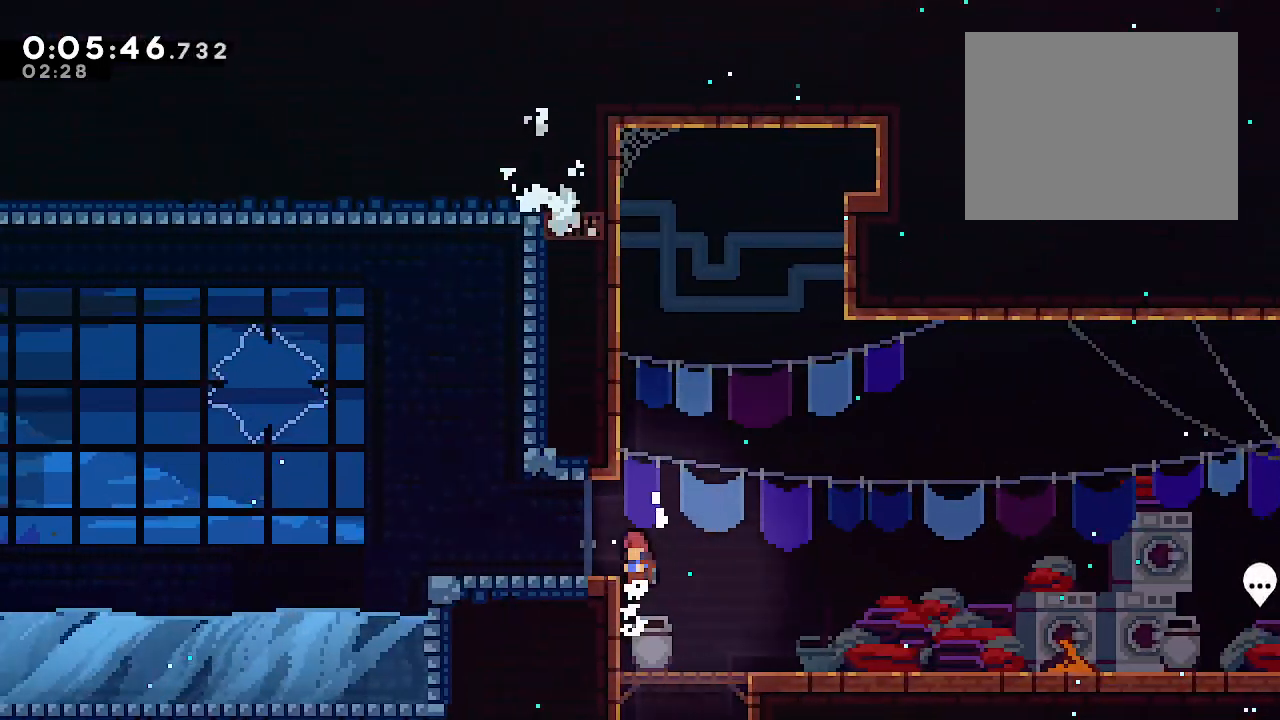
{"buttons": ["L2"], "left_stick": "down-left", "right_stick": "center", "events": [[17, "B", "up"], [50, "R2", "down"], [67, "A", "up"], [183, "R2", "up"], [350, "left_stick", "down-left"]]}
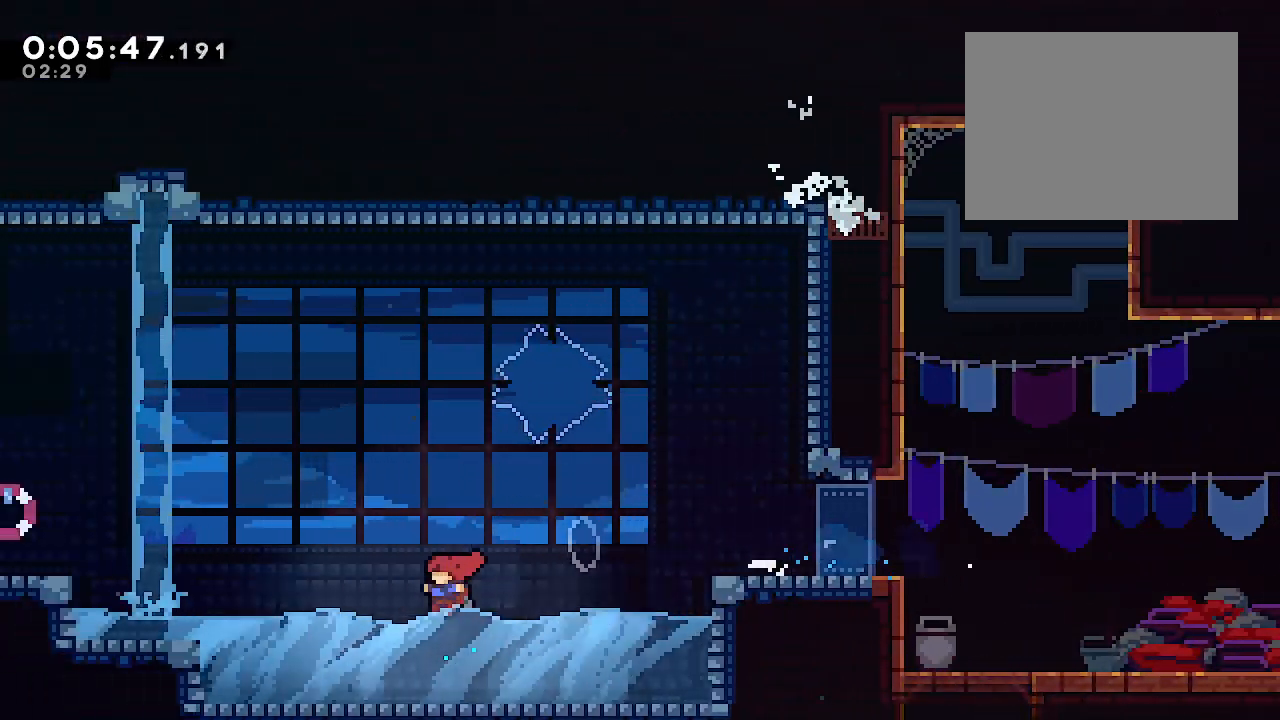
{"buttons": ["L2"], "left_stick": "down-left", "right_stick": "center", "events": [[67, "B", "down"], [317, "B", "up"], [383, "Y", "down"], [500, "Y", "up"]]}
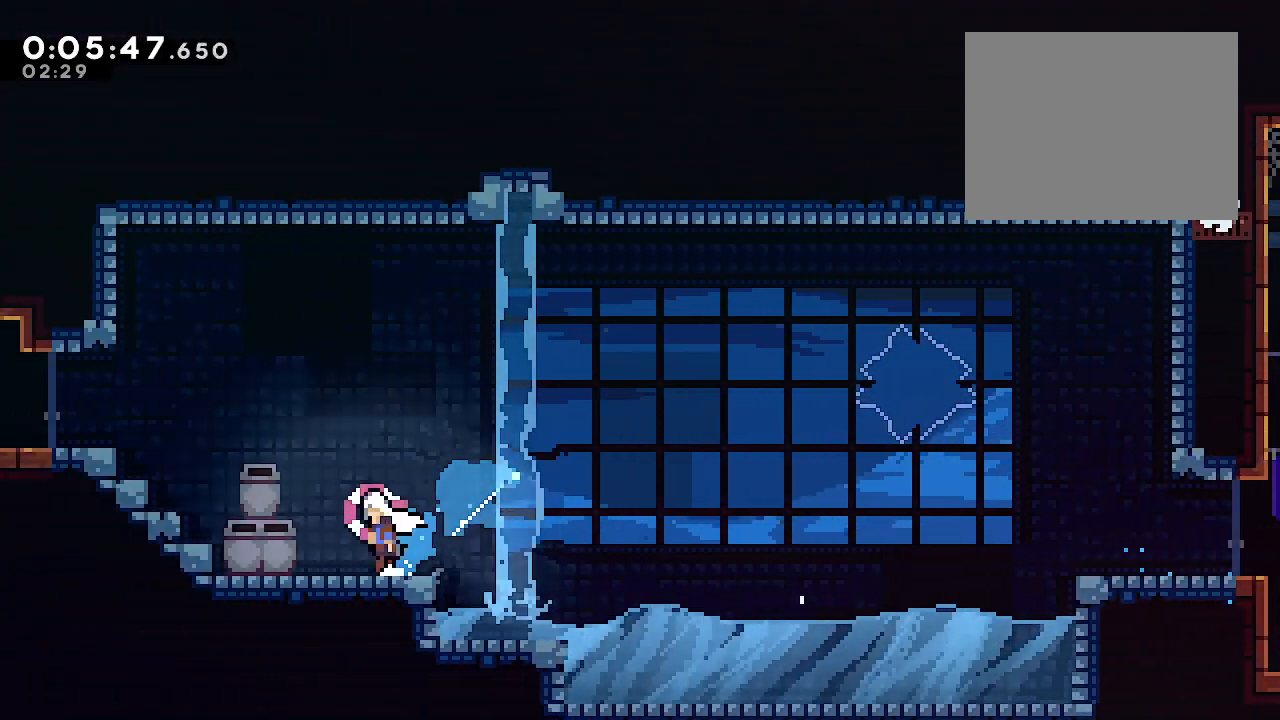
{"buttons": ["L2"], "left_stick": "up-left", "right_stick": "center", "events": [[50, "B", "down"], [50, "left_stick", "up-left"], [100, "Y", "down"], [167, "B", "up"], [200, "Y", "up"], [250, "B", "down"], [333, "A", "down"], [383, "A", "up"], [383, "B", "up"]]}
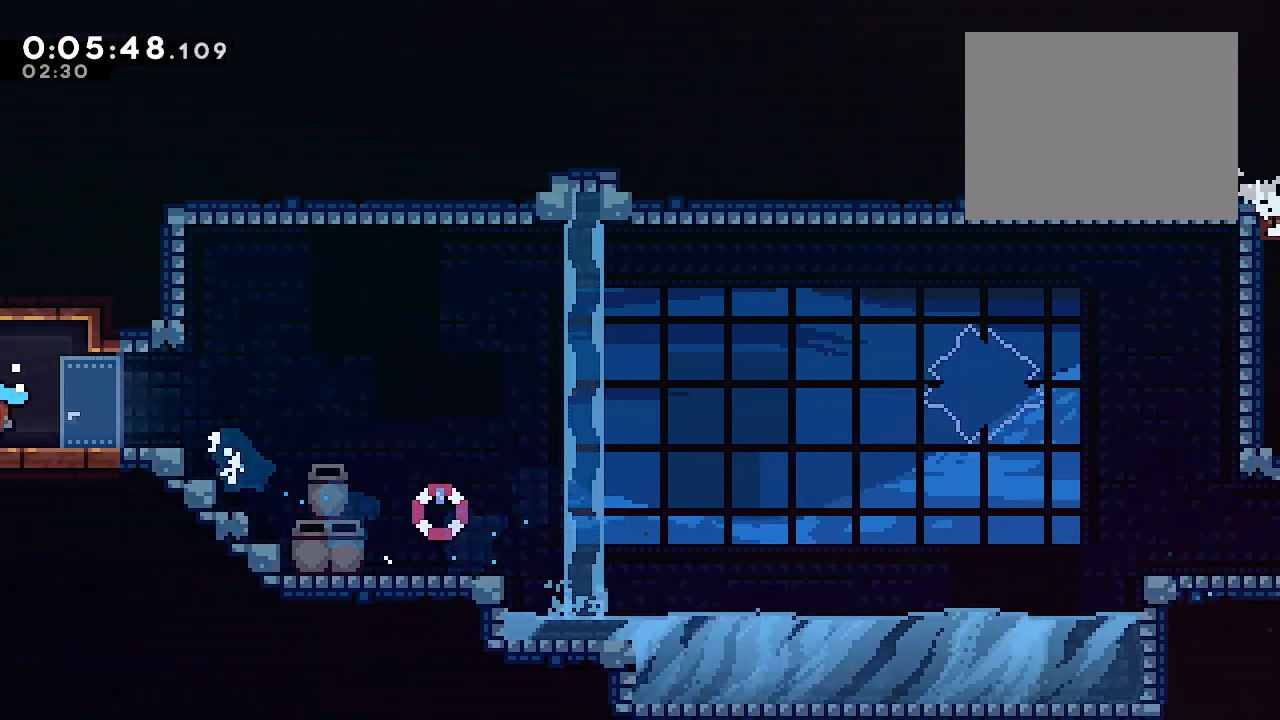
{"buttons": ["L1"], "left_stick": "down-left", "right_stick": "center", "events": [[67, "left_stick", "center"], [83, "L2", "up"], [217, "left_stick", "down-left"], [267, "L1", "down"]]}
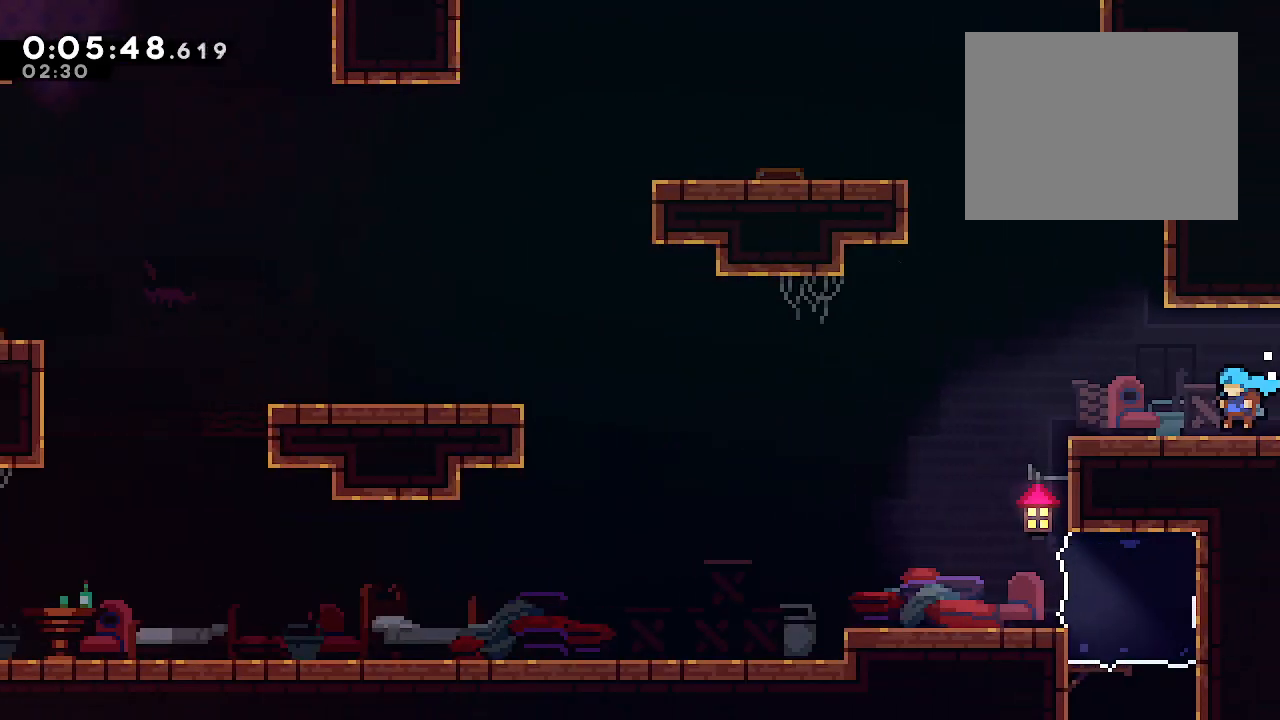
{"buttons": ["B"], "left_stick": "left", "right_stick": "center", "events": [[267, "Y", "down"], [367, "Y", "up"], [417, "left_stick", "left"], [450, "L1", "up"], [467, "B", "down"]]}
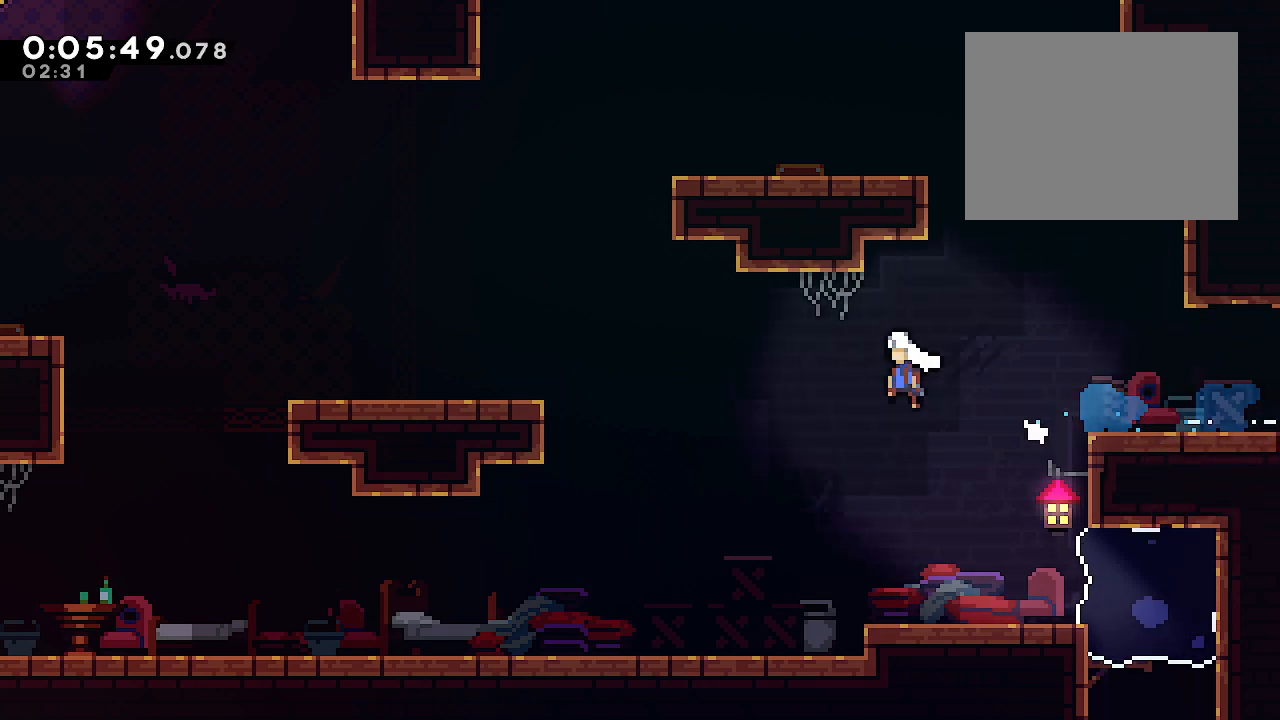
{"buttons": ["L2"], "left_stick": "left", "right_stick": "center", "events": [[33, "L2", "down"], [283, "B", "up"], [367, "R2", "down"], [467, "R2", "up"]]}